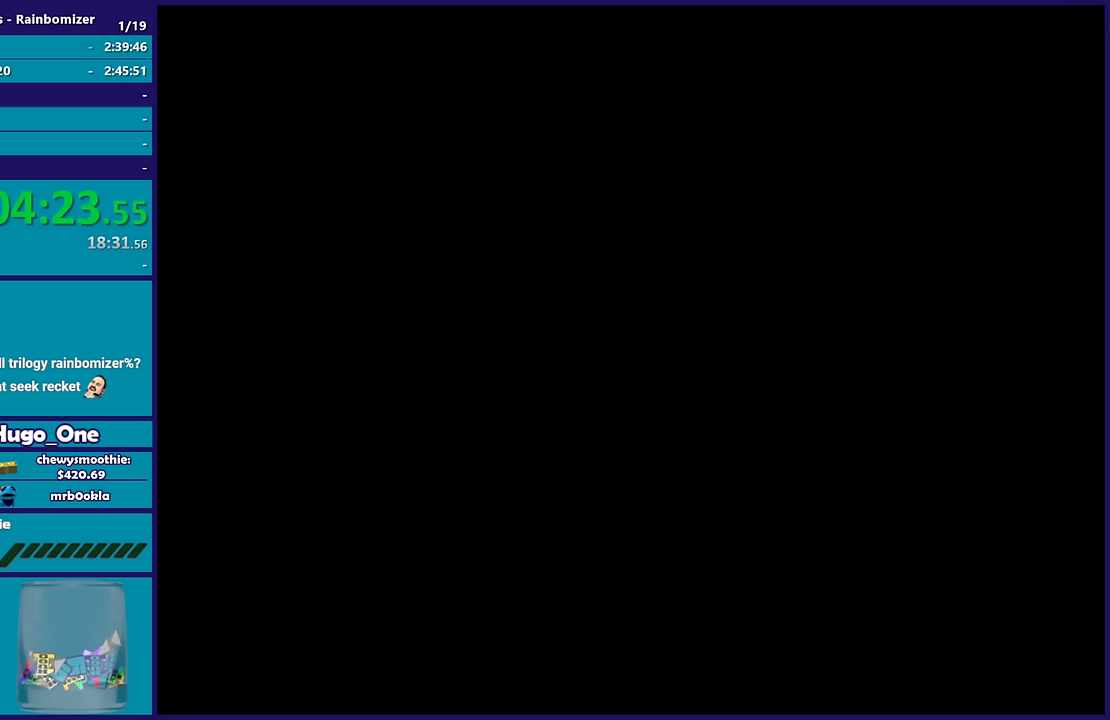
Gameplay with a controller (Xbox layout); each line is a JSON object with the inputs held at the frame after it. "events" lists button and stick changes between this image and that frame as [ms after this image, input, new state], when the widget could be followed in between.
{"buttons": ["A"], "left_stick": "up-left", "right_stick": "center"}
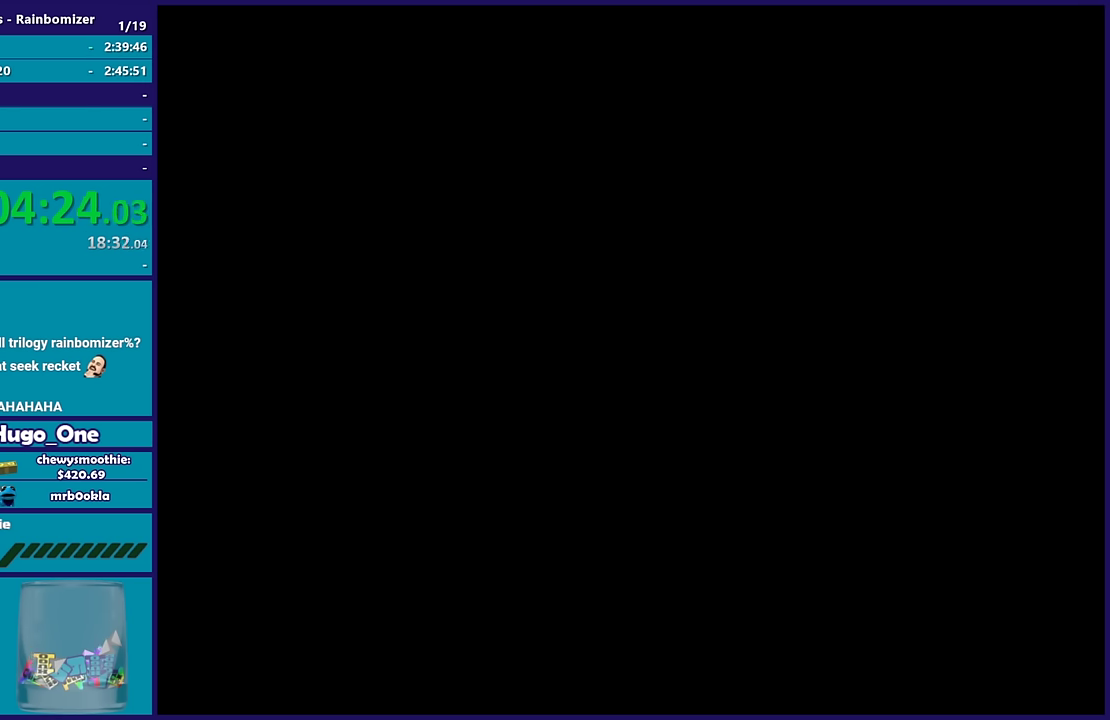
{"buttons": ["A"], "left_stick": "up", "right_stick": "center", "events": [[117, "A", "up"], [200, "A", "down"], [300, "left_stick", "up"], [317, "A", "up"], [417, "A", "down"]]}
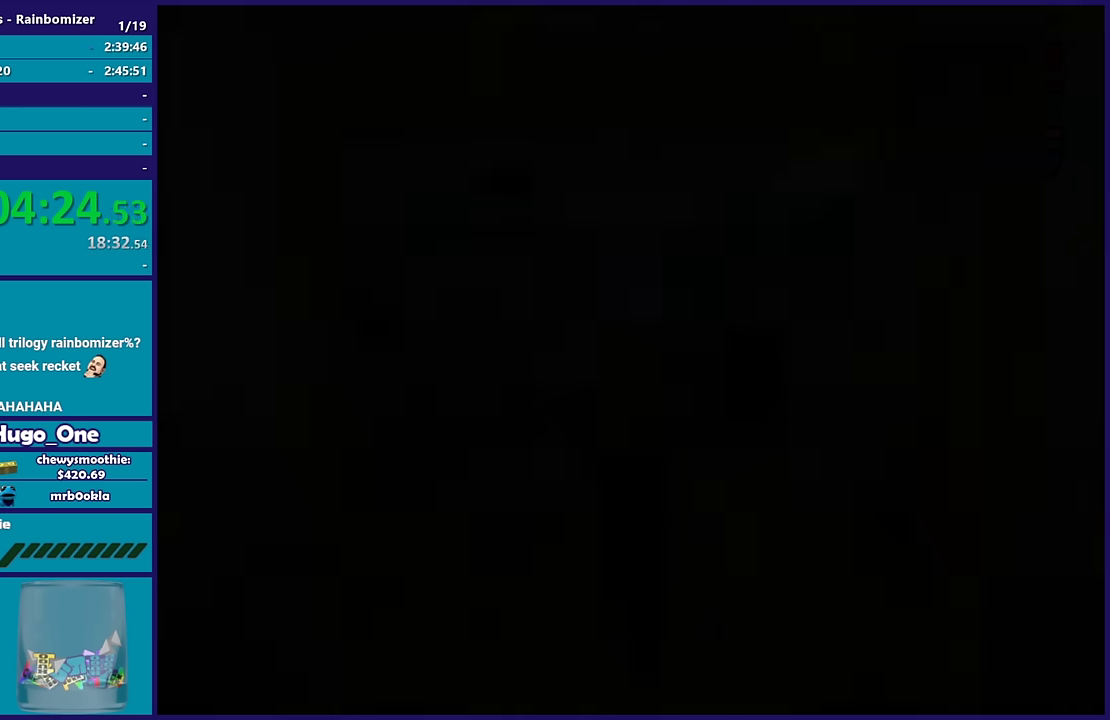
{"buttons": [], "left_stick": "up", "right_stick": "center", "events": [[17, "A", "up"], [117, "A", "down"], [250, "A", "up"], [333, "A", "down"], [483, "A", "up"]]}
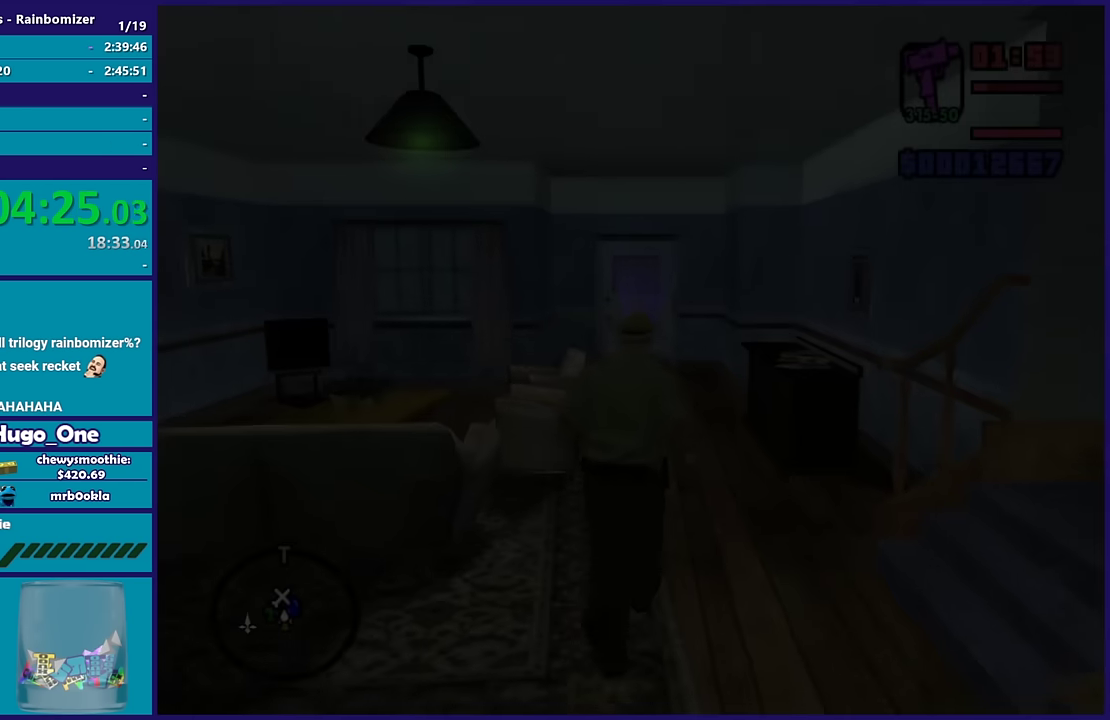
{"buttons": ["A"], "left_stick": "up", "right_stick": "center", "events": [[50, "A", "down"], [217, "A", "up"], [283, "A", "down"], [433, "A", "up"], [500, "A", "down"]]}
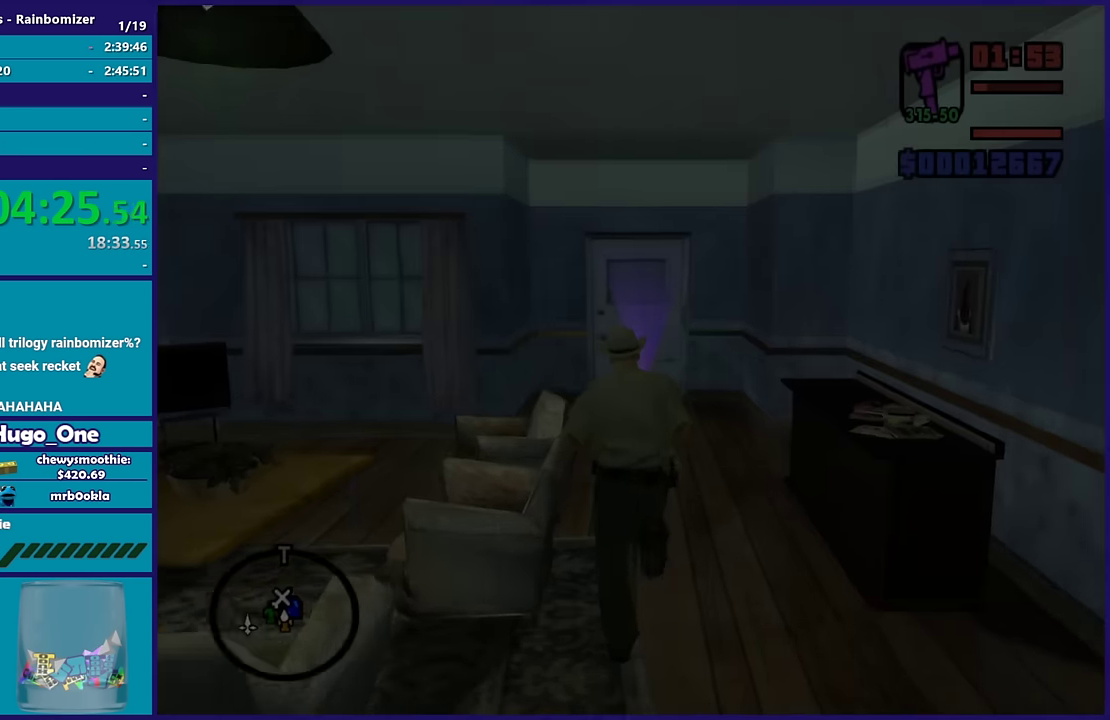
{"buttons": ["A"], "left_stick": "up", "right_stick": "center", "events": [[100, "A", "up"], [167, "A", "down"], [317, "A", "up"], [400, "A", "down"]]}
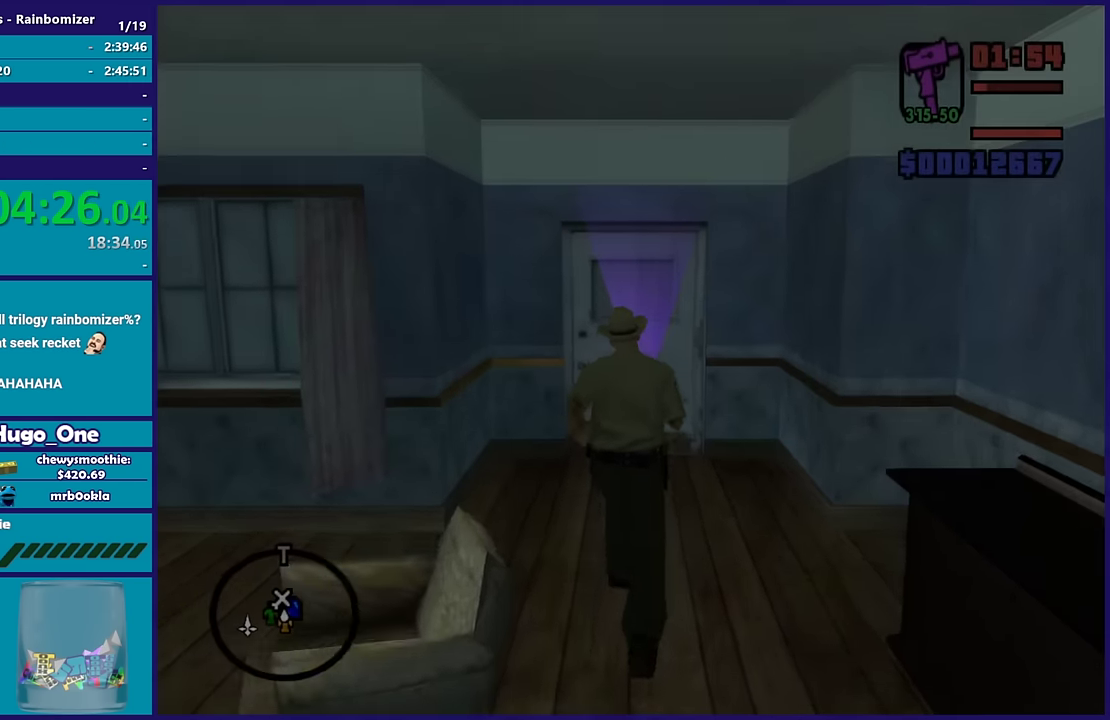
{"buttons": [], "left_stick": "center", "right_stick": "center", "events": [[17, "A", "up"], [100, "A", "down"], [233, "A", "up"], [333, "A", "down"], [433, "left_stick", "center"], [483, "A", "up"]]}